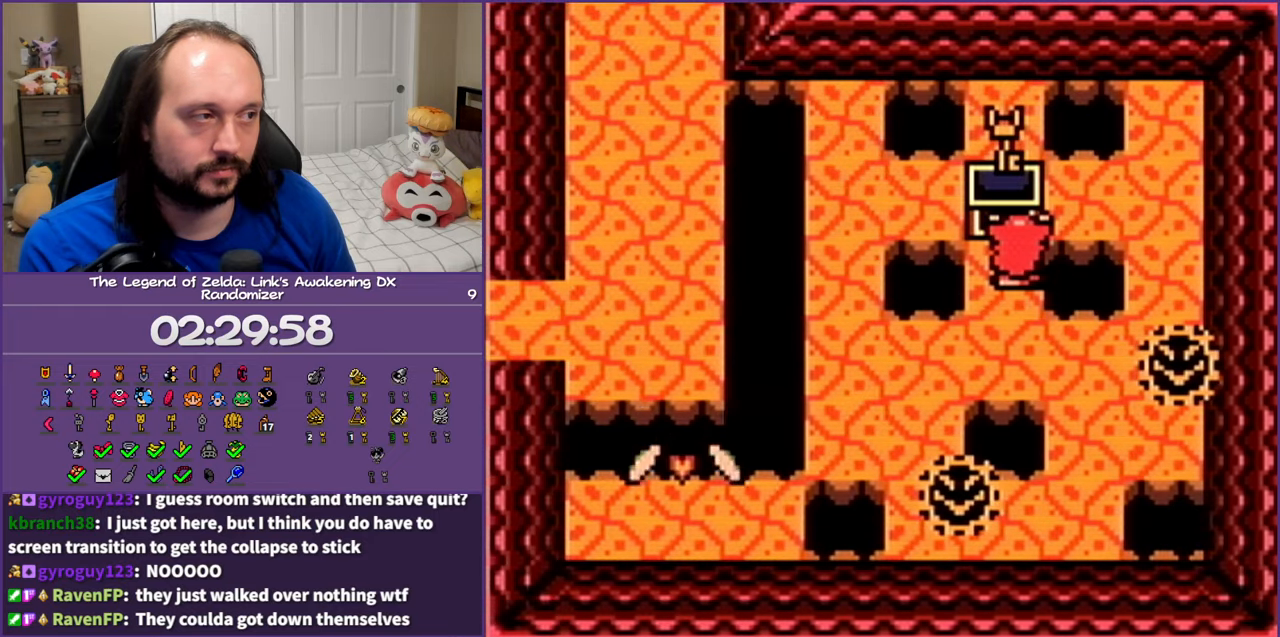
Gameplay with a controller (Nintendo layout); each line is a JSON object with the inputs held at the frame after it. "events" lists button and stick changes between this image and that frame as [ms after this image, input, new state], when the widget could be followed in between. Not read: L3 R3.
{"buttons": [], "events": [[133, "A", "down"], [267, "A", "up"]]}
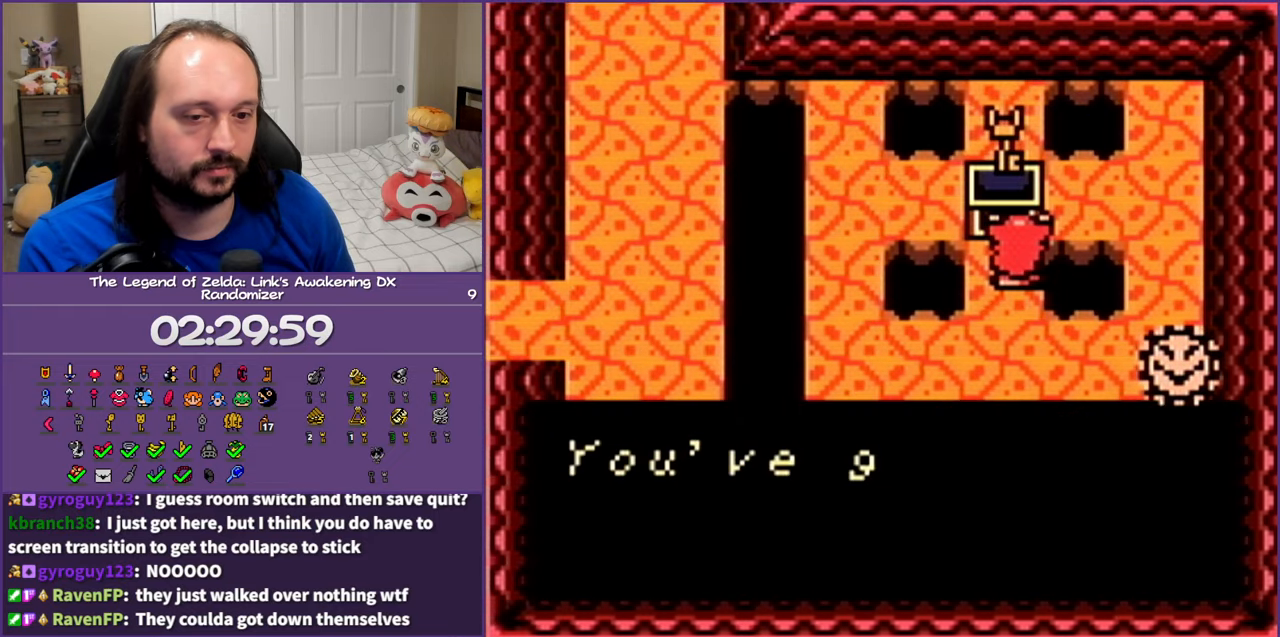
{"buttons": [], "events": []}
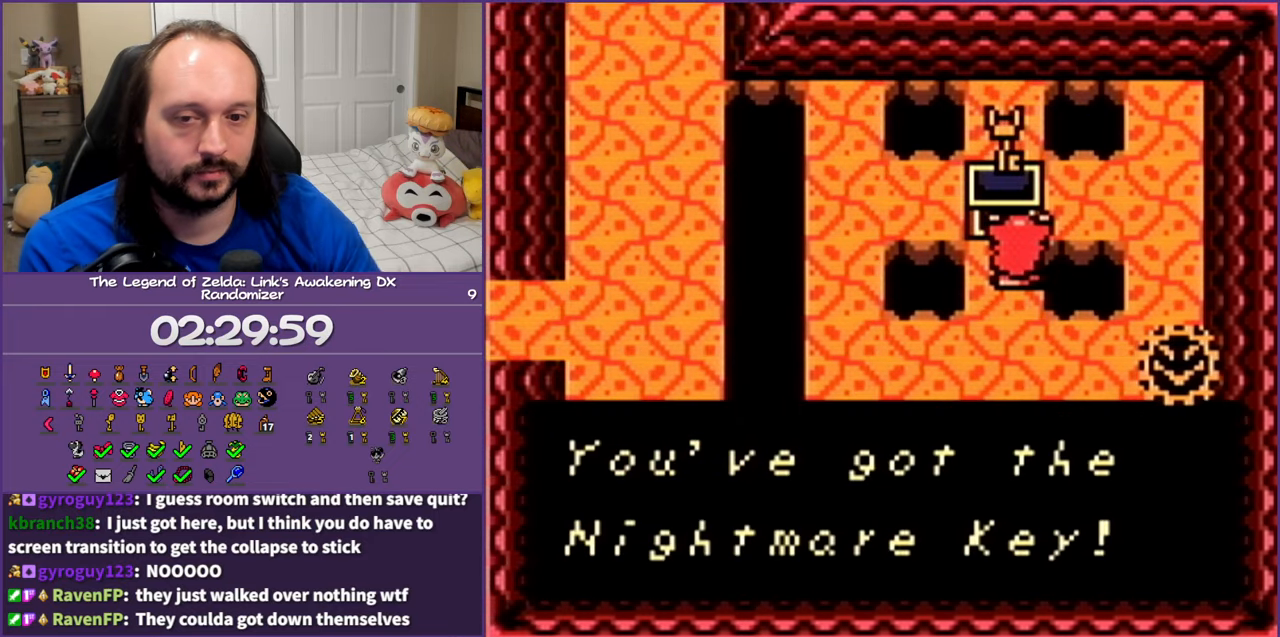
{"buttons": [], "events": []}
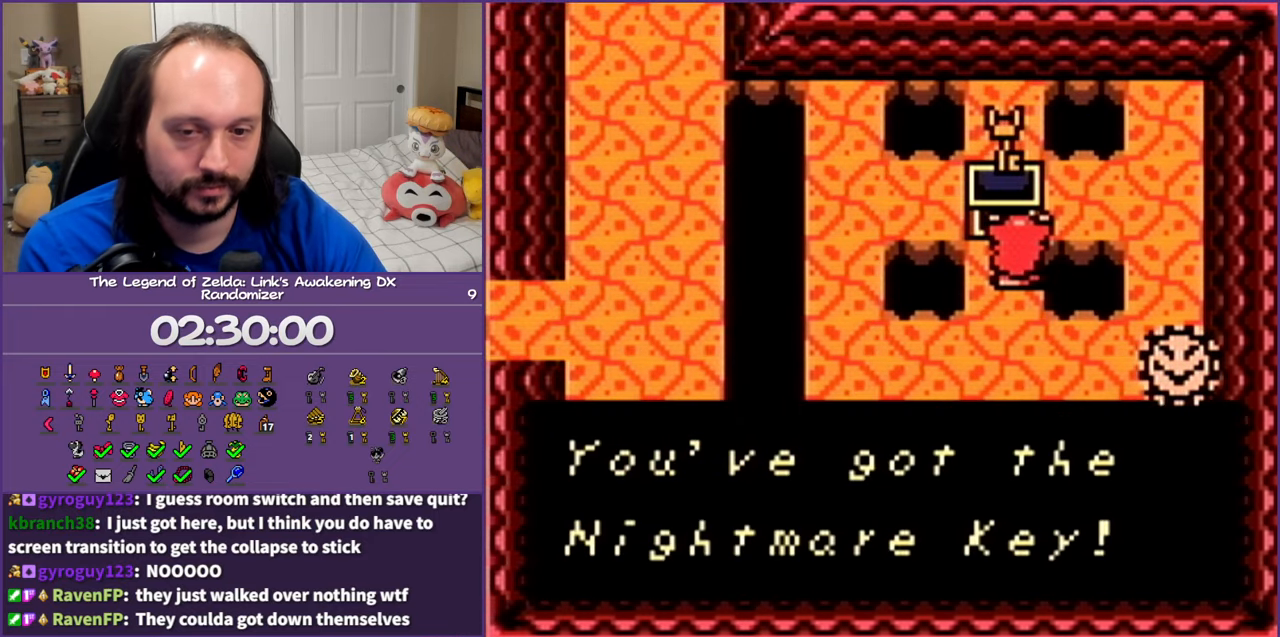
{"buttons": [], "events": []}
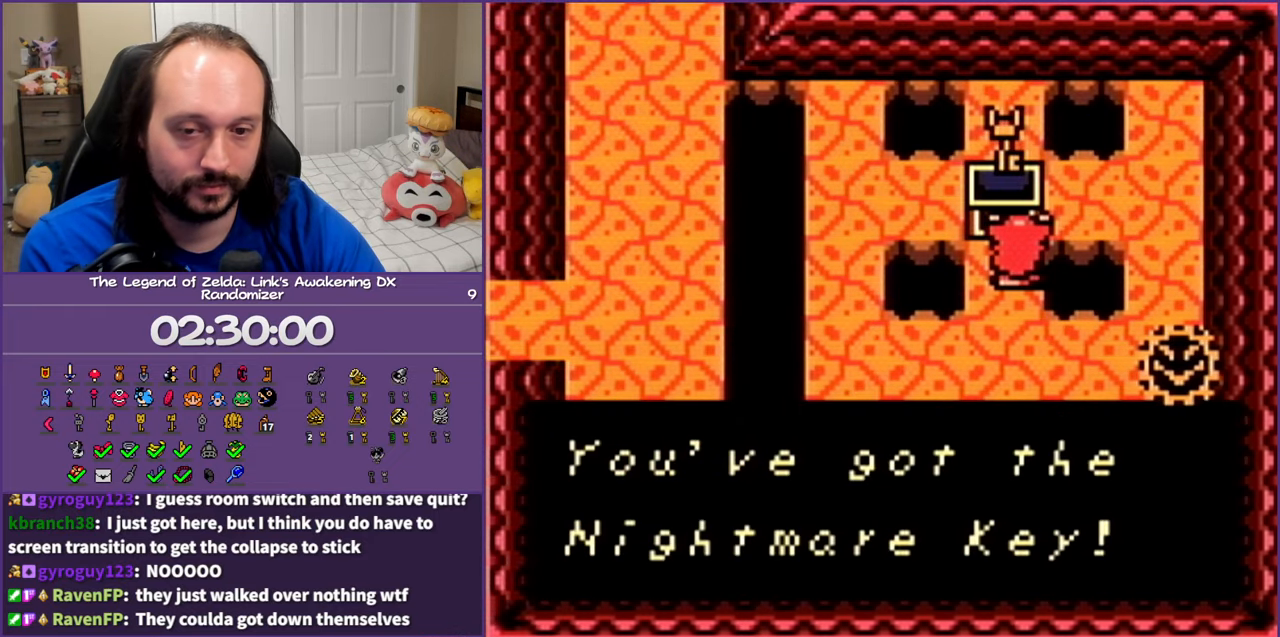
{"buttons": [], "events": []}
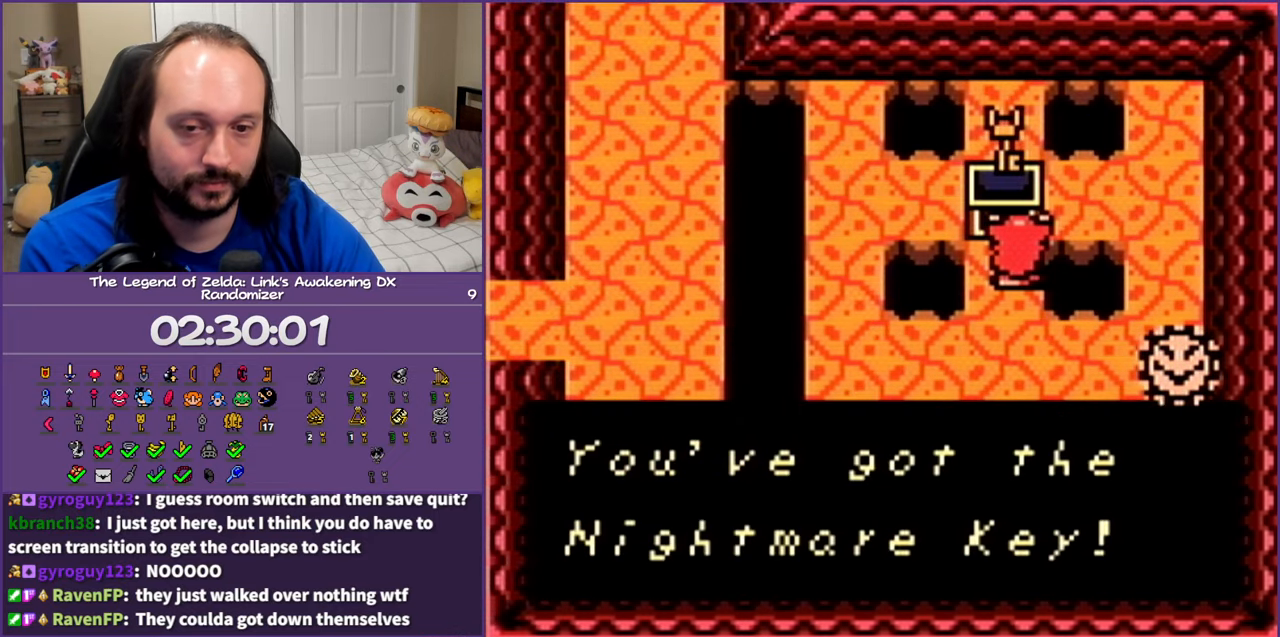
{"buttons": [], "events": []}
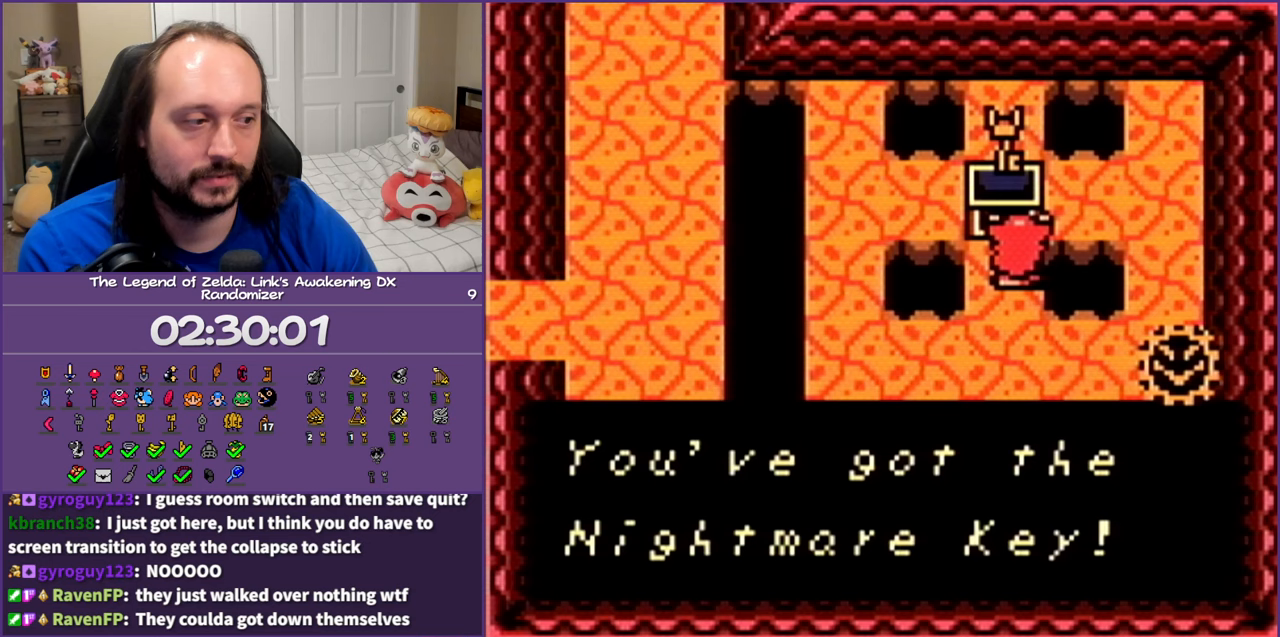
{"buttons": ["A", "DPAD_DOWN"], "events": [[83, "DPAD_DOWN", "down"], [417, "A", "down"]]}
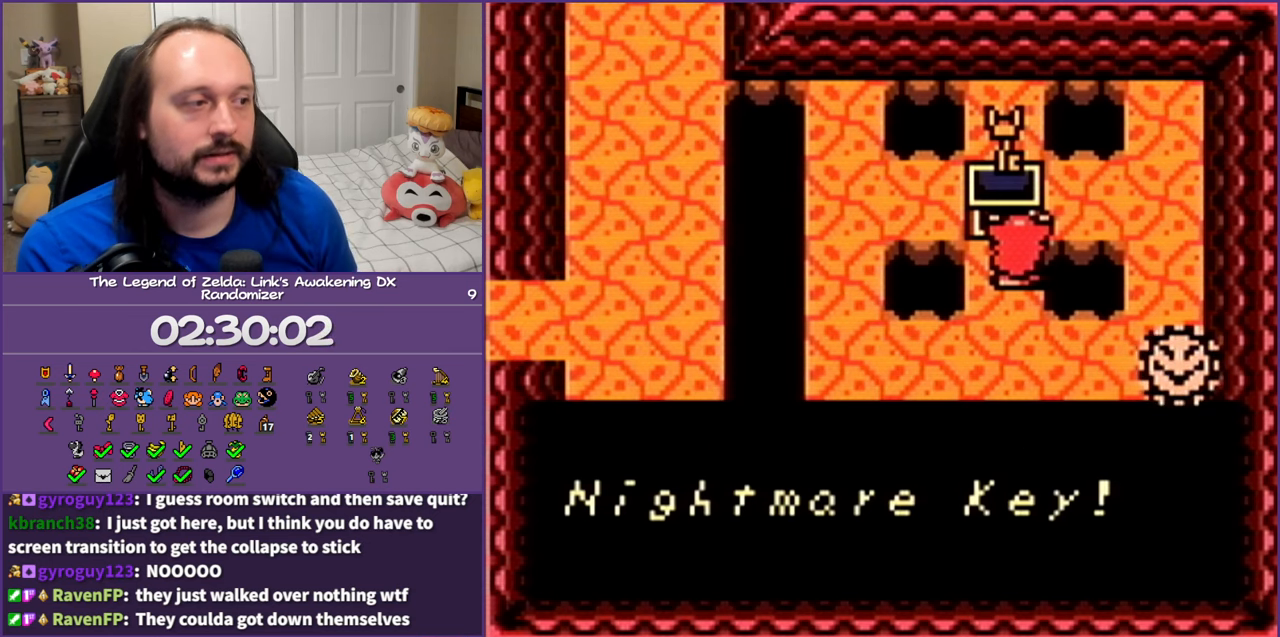
{"buttons": ["DPAD_DOWN"], "events": [[50, "A", "up"], [133, "A", "down"], [233, "A", "up"], [367, "A", "down"], [500, "A", "up"]]}
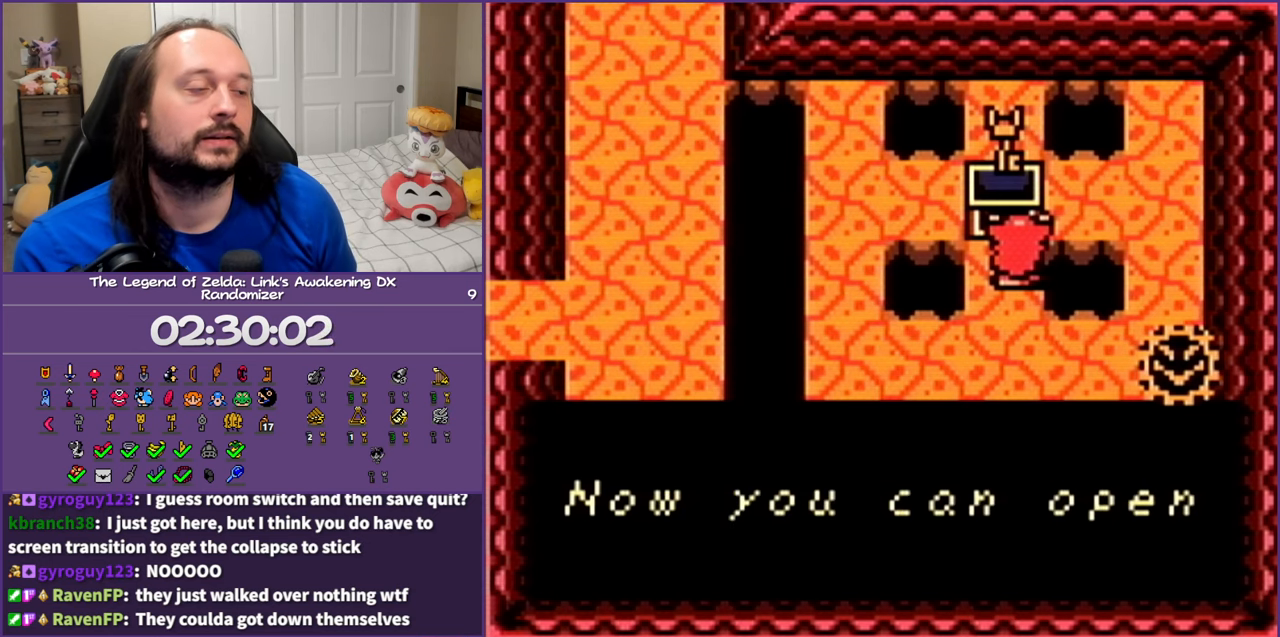
{"buttons": ["DPAD_DOWN"], "events": [[233, "A", "down"], [367, "A", "up"]]}
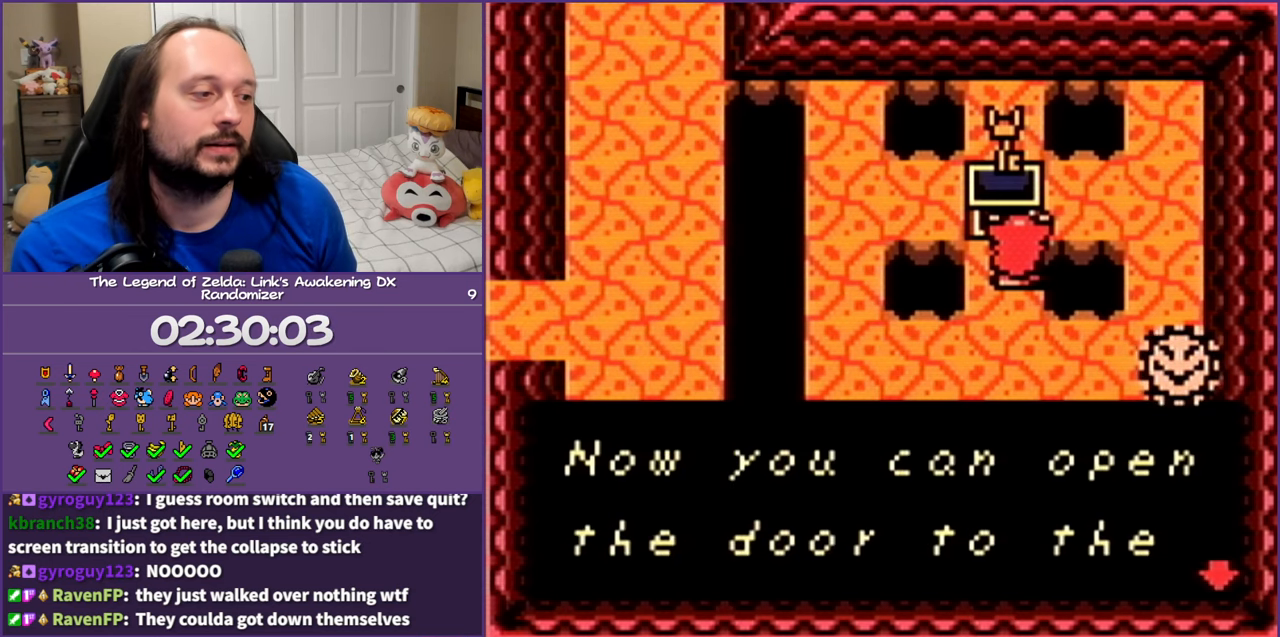
{"buttons": ["A", "DPAD_DOWN"], "events": [[50, "A", "down"], [183, "A", "up"], [383, "A", "down"]]}
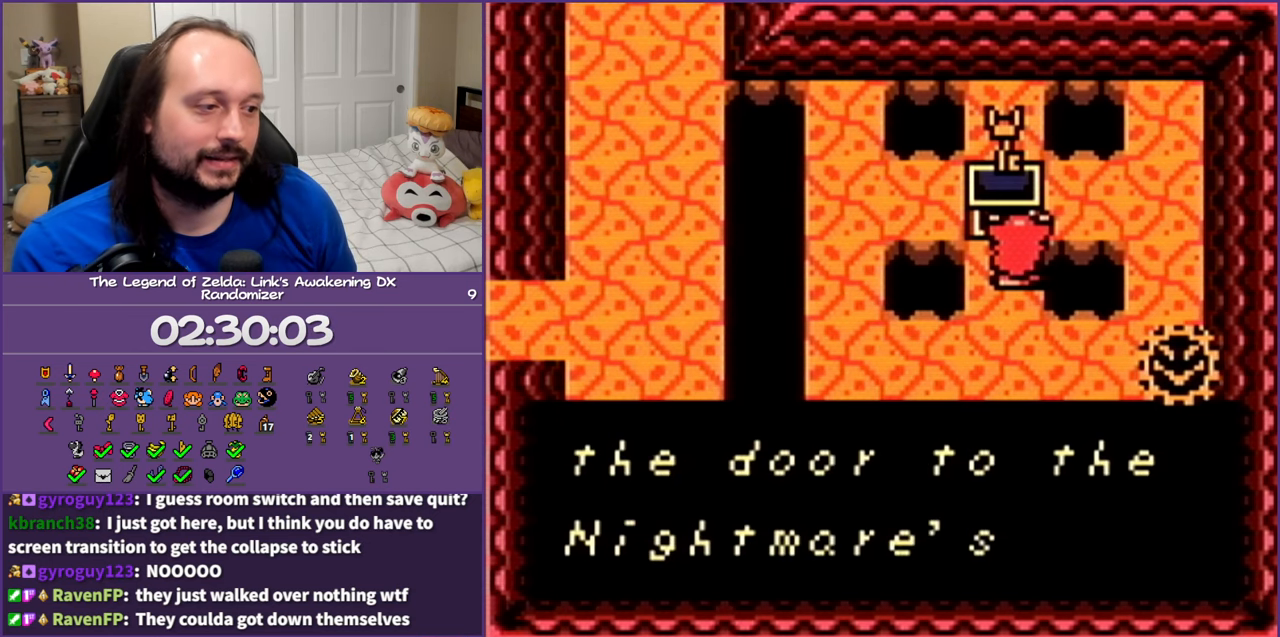
{"buttons": ["DPAD_DOWN"], "events": [[17, "A", "up"], [233, "A", "down"], [317, "A", "up"]]}
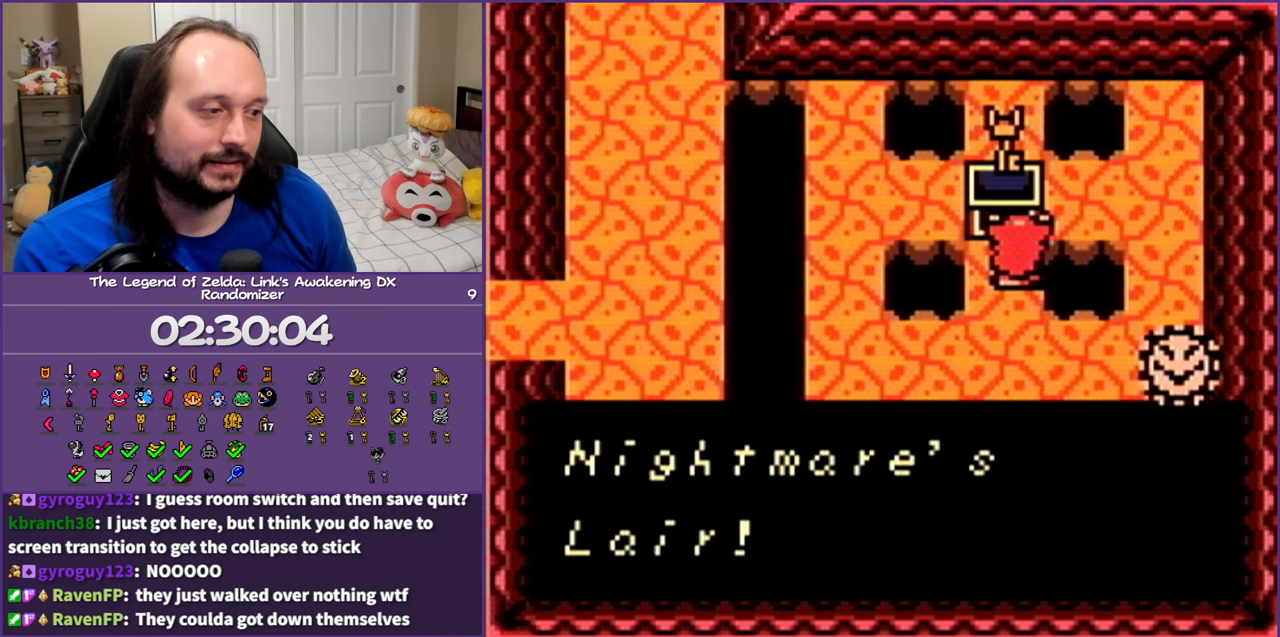
{"buttons": ["DPAD_DOWN", "DPAD_LEFT"], "events": [[67, "A", "down"], [117, "A", "up"], [483, "DPAD_LEFT", "down"]]}
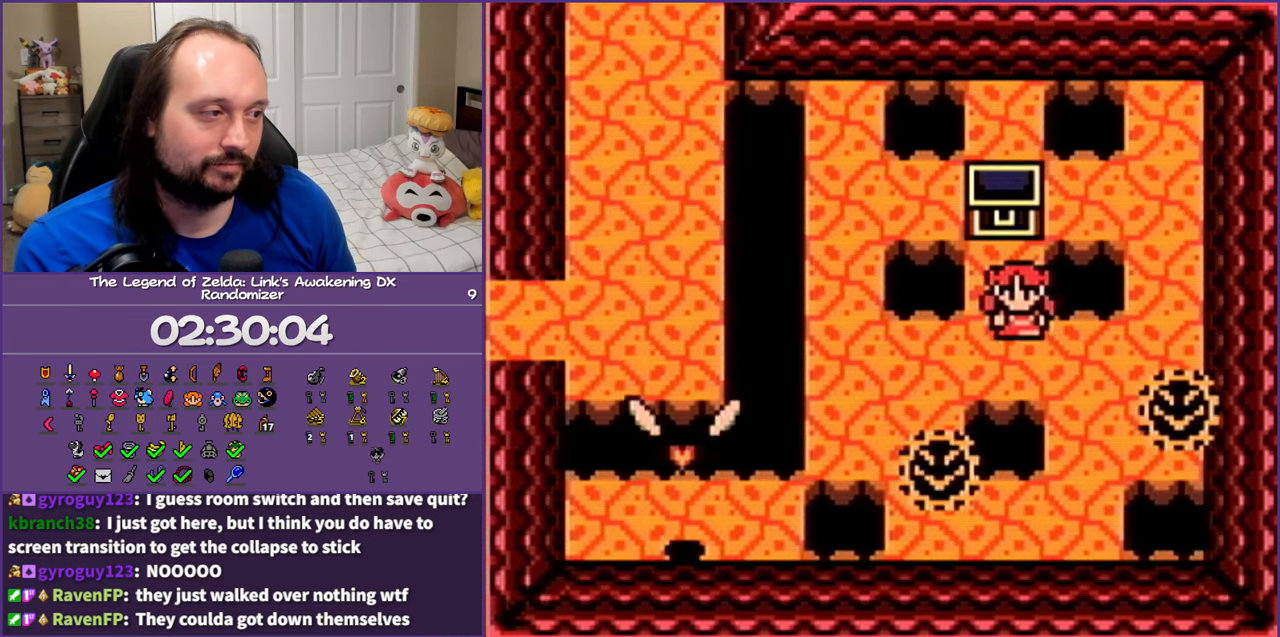
{"buttons": ["DPAD_LEFT"], "events": [[117, "DPAD_DOWN", "up"]]}
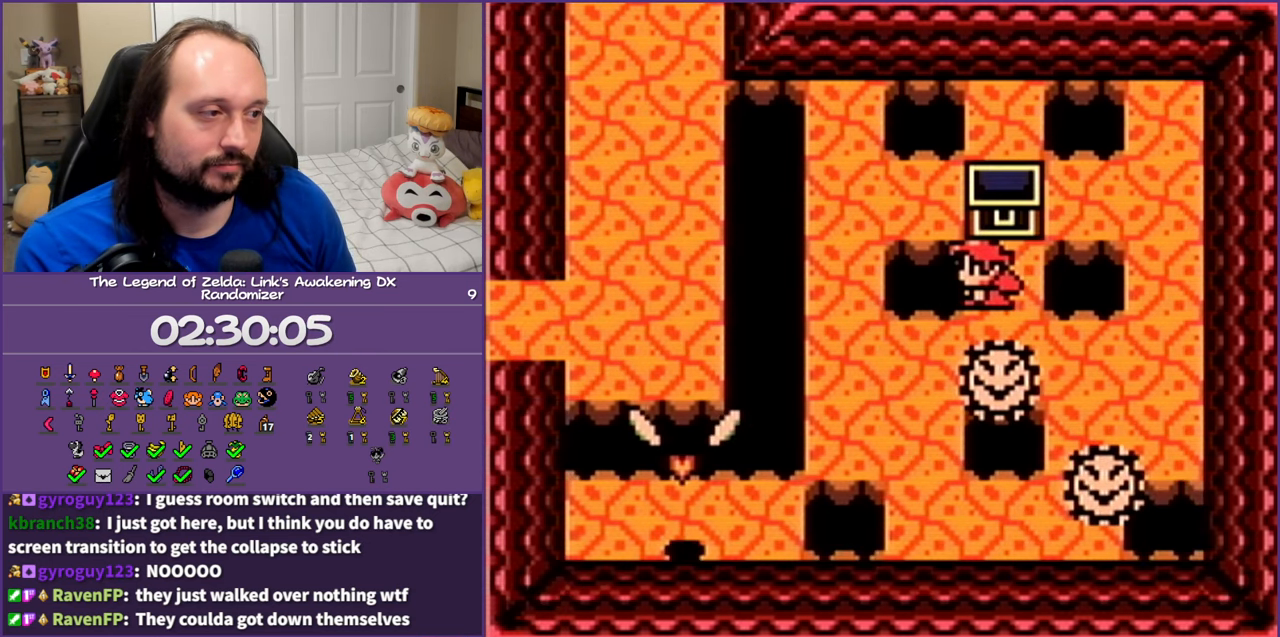
{"buttons": ["DPAD_DOWN"], "events": [[150, "DPAD_DOWN", "down"], [283, "DPAD_LEFT", "up"]]}
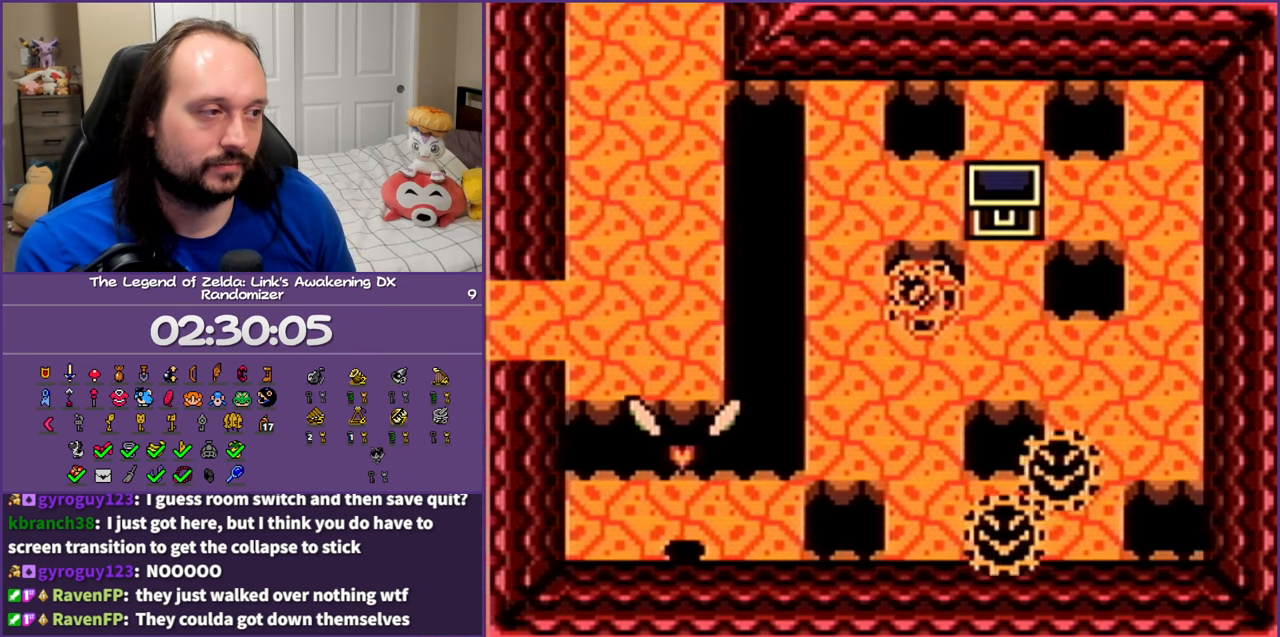
{"buttons": [], "events": [[133, "DPAD_DOWN", "up"]]}
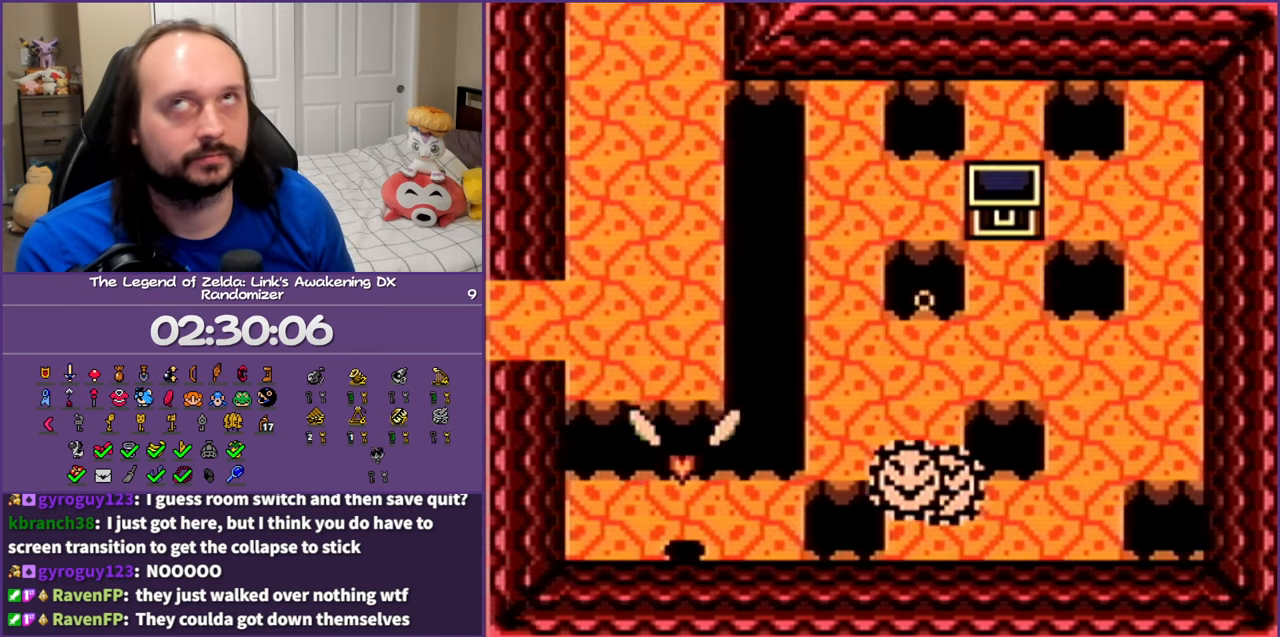
{"buttons": [], "events": []}
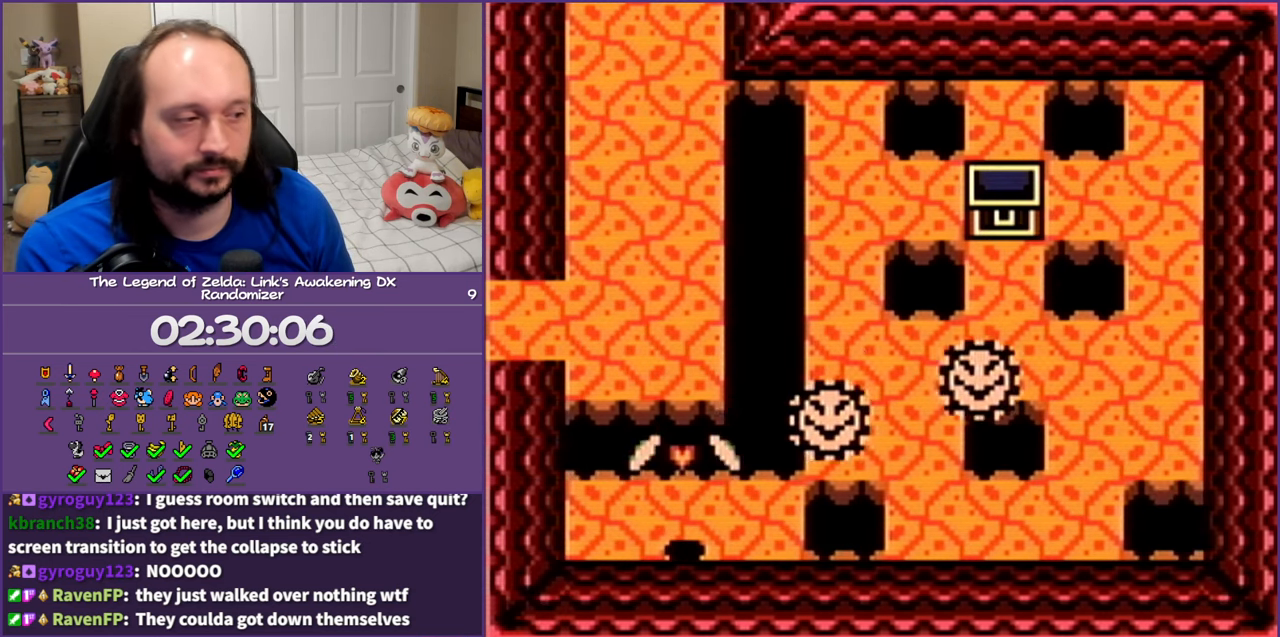
{"buttons": [], "events": []}
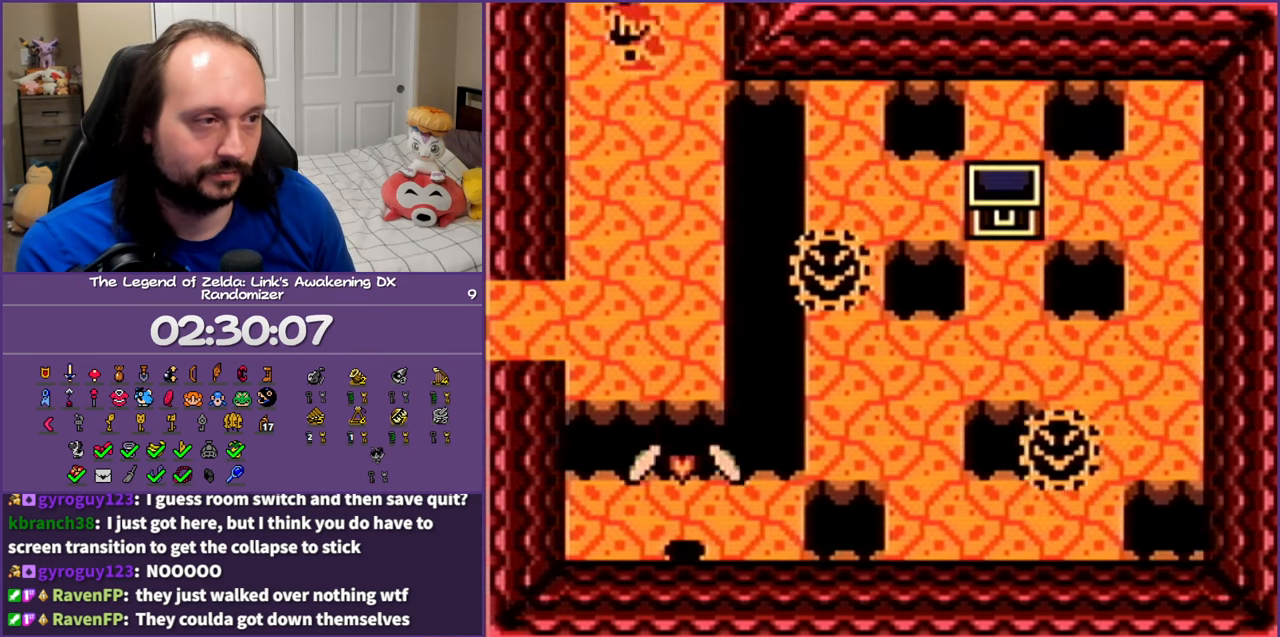
{"buttons": ["DPAD_DOWN"], "events": [[300, "DPAD_DOWN", "down"]]}
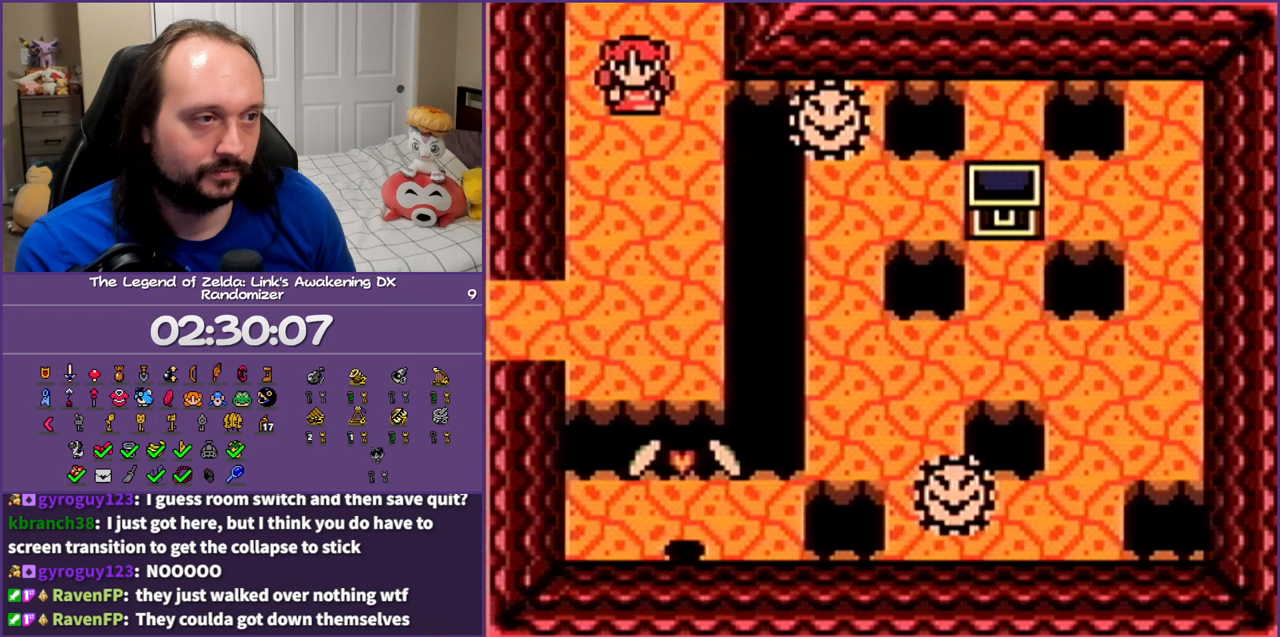
{"buttons": [], "events": [[167, "START", "down"], [250, "DPAD_DOWN", "up"], [283, "START", "up"]]}
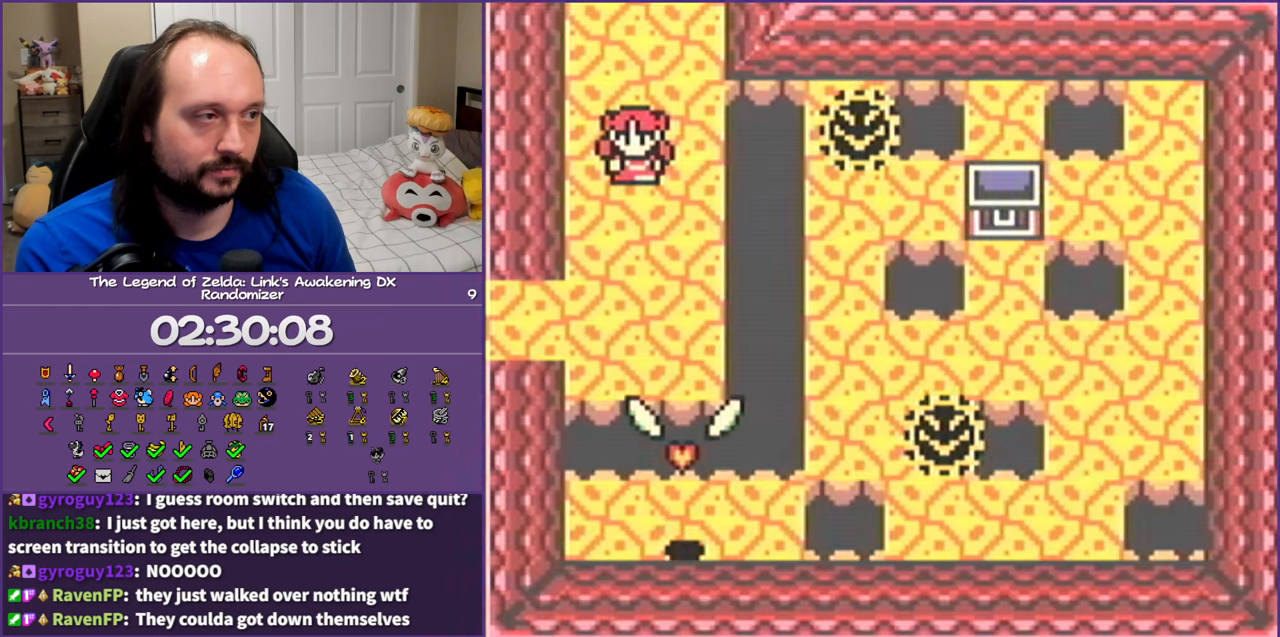
{"buttons": [], "events": []}
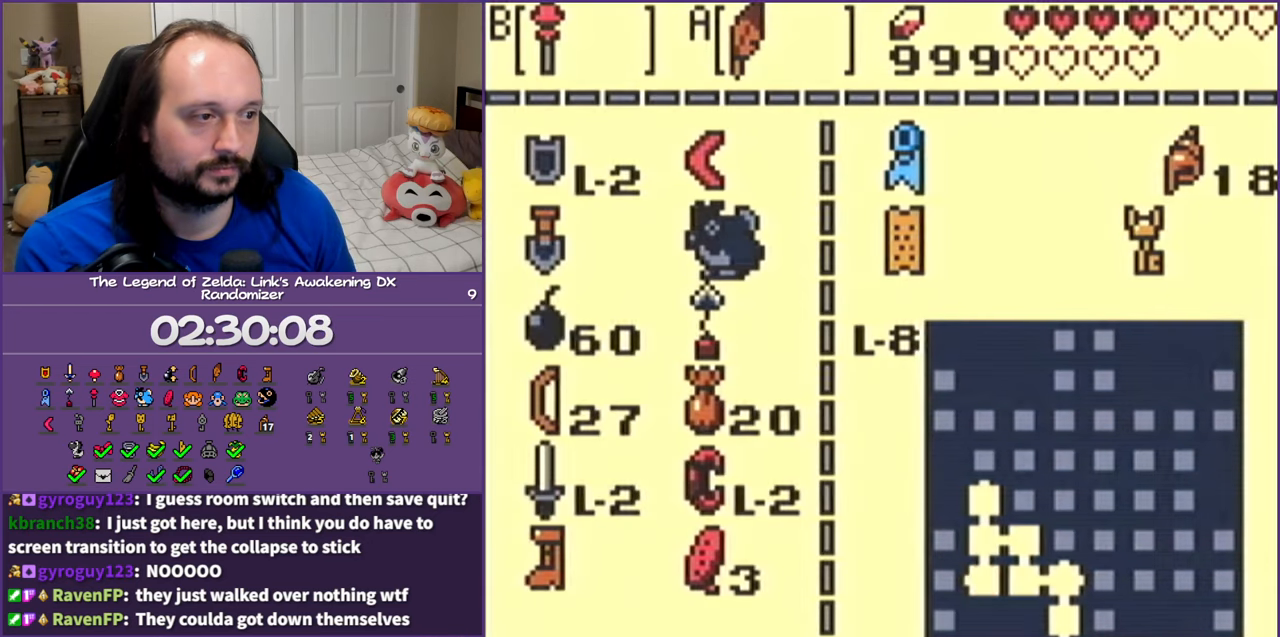
{"buttons": [], "events": []}
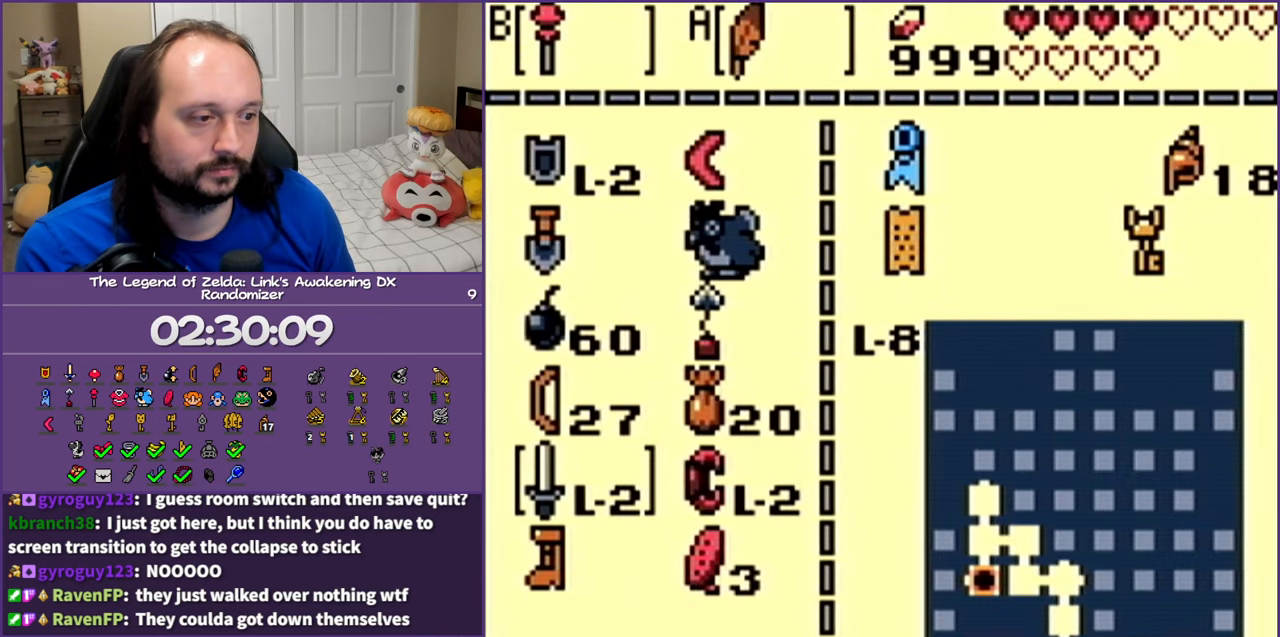
{"buttons": [], "events": [[50, "DPAD_DOWN", "down"], [183, "DPAD_DOWN", "up"], [233, "DPAD_RIGHT", "down"], [283, "DPAD_UP", "down"], [333, "DPAD_RIGHT", "up"], [467, "DPAD_UP", "up"]]}
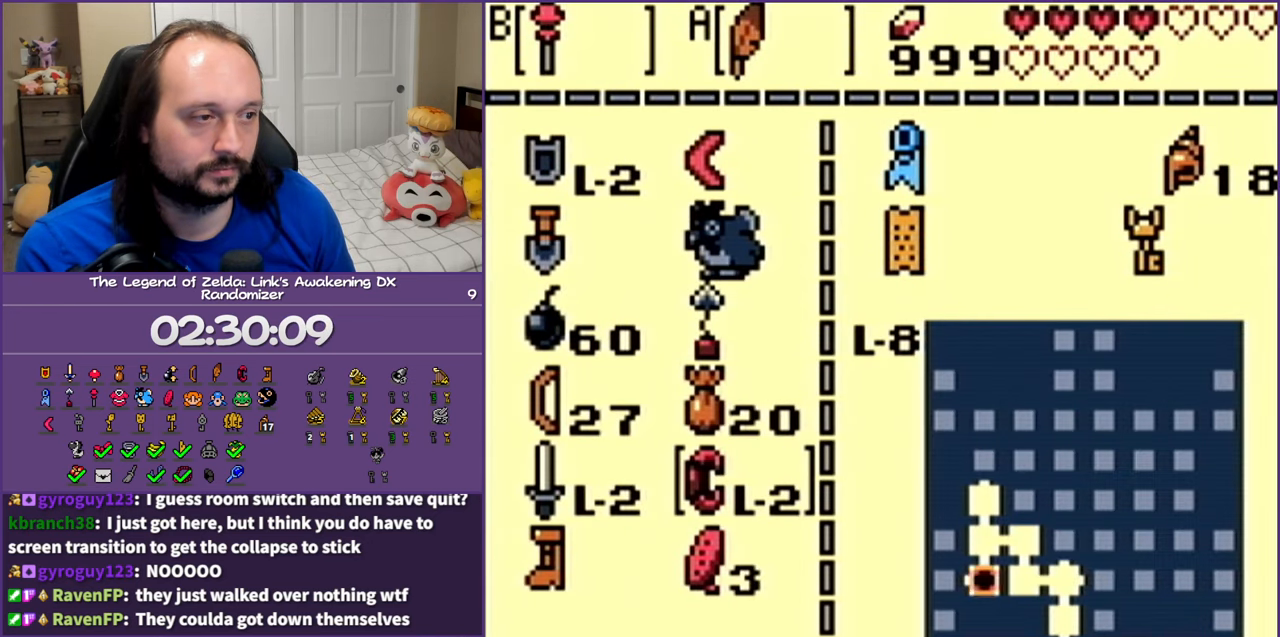
{"buttons": ["DPAD_UP"], "events": [[33, "DPAD_UP", "down"], [167, "DPAD_UP", "up"], [233, "DPAD_UP", "down"], [333, "DPAD_UP", "up"], [400, "DPAD_UP", "down"]]}
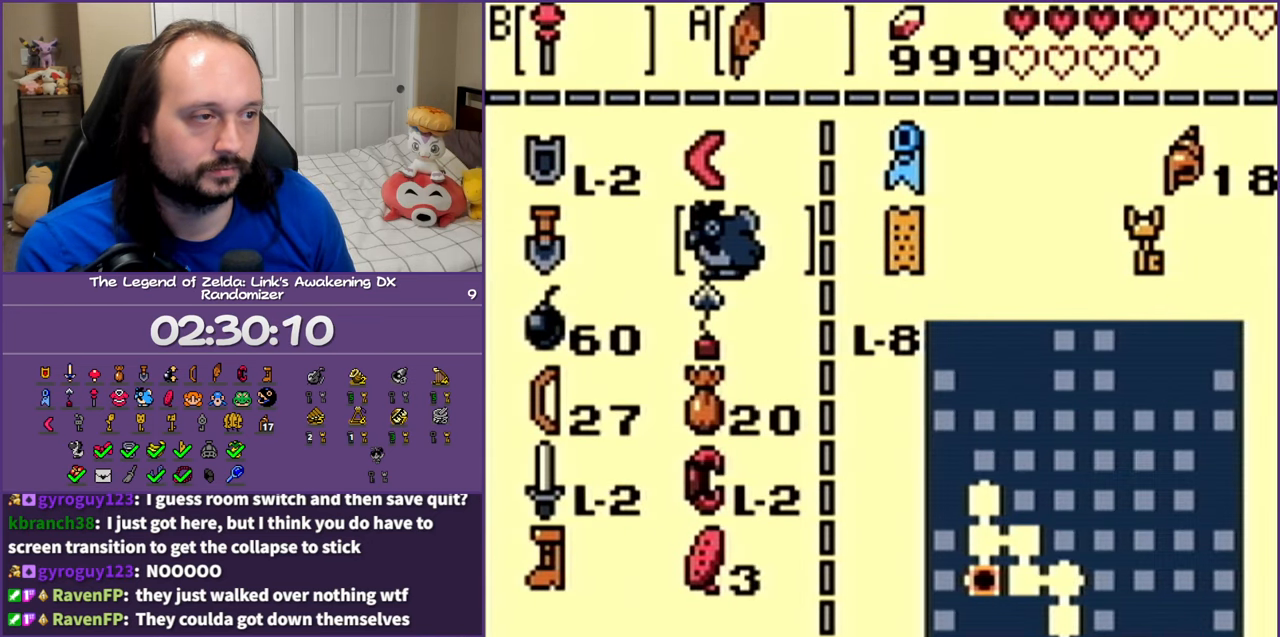
{"buttons": ["START"], "events": [[17, "DPAD_UP", "up"], [67, "DPAD_UP", "down"], [217, "A", "down"], [217, "DPAD_UP", "up"], [300, "A", "up"], [467, "START", "down"]]}
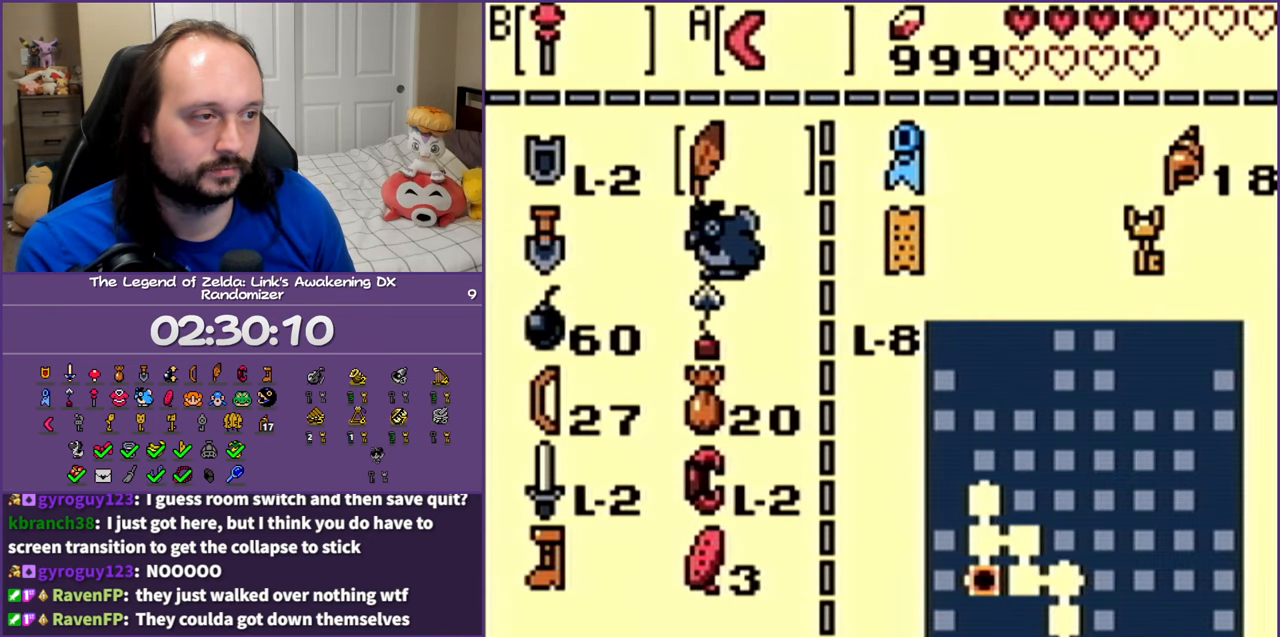
{"buttons": [], "events": [[67, "START", "up"]]}
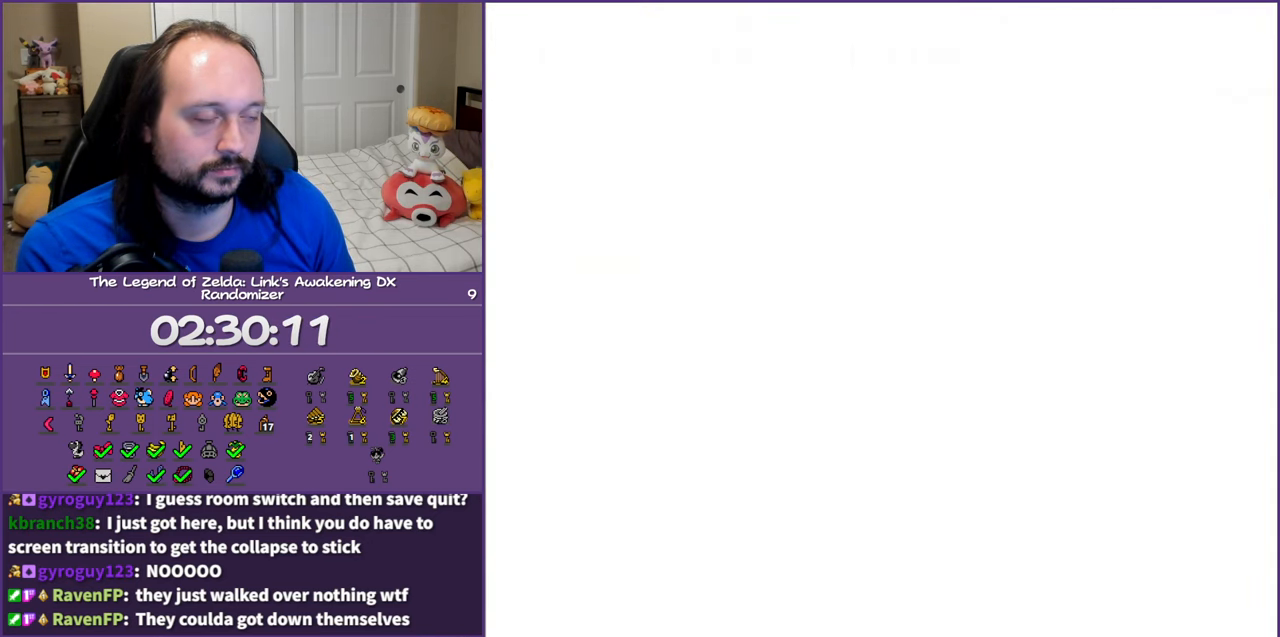
{"buttons": ["A"], "events": [[200, "DPAD_RIGHT", "down"], [283, "A", "down"], [400, "A", "up"], [400, "DPAD_RIGHT", "up"], [433, "A", "down"]]}
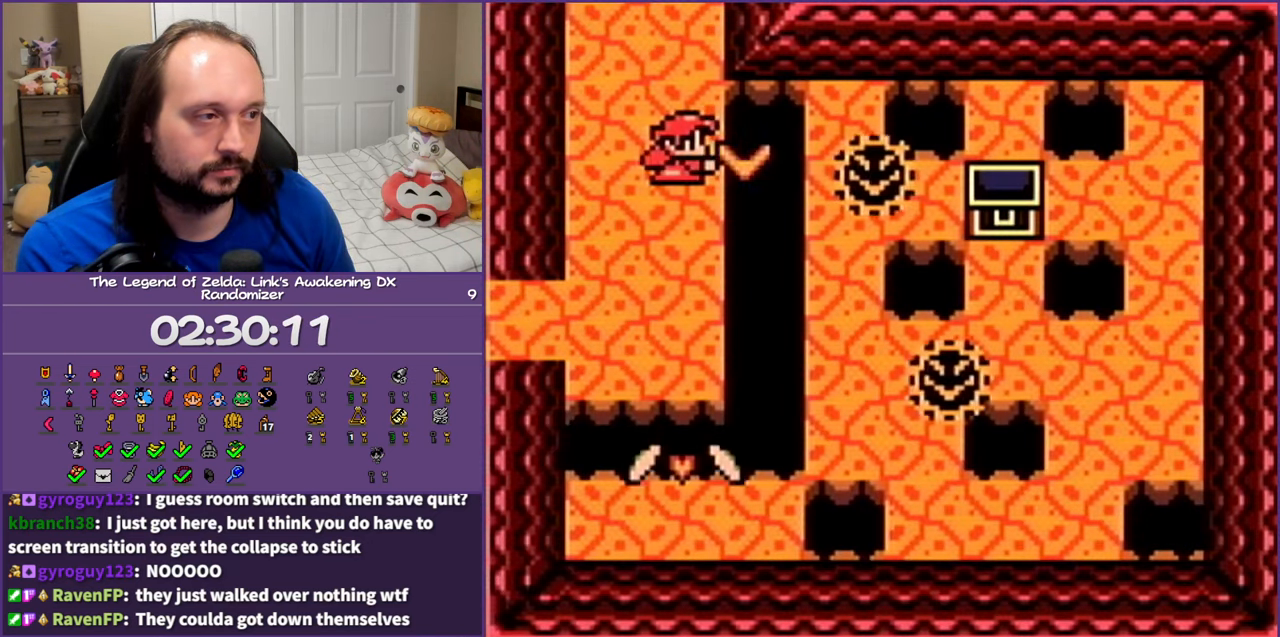
{"buttons": [], "events": [[83, "A", "up"]]}
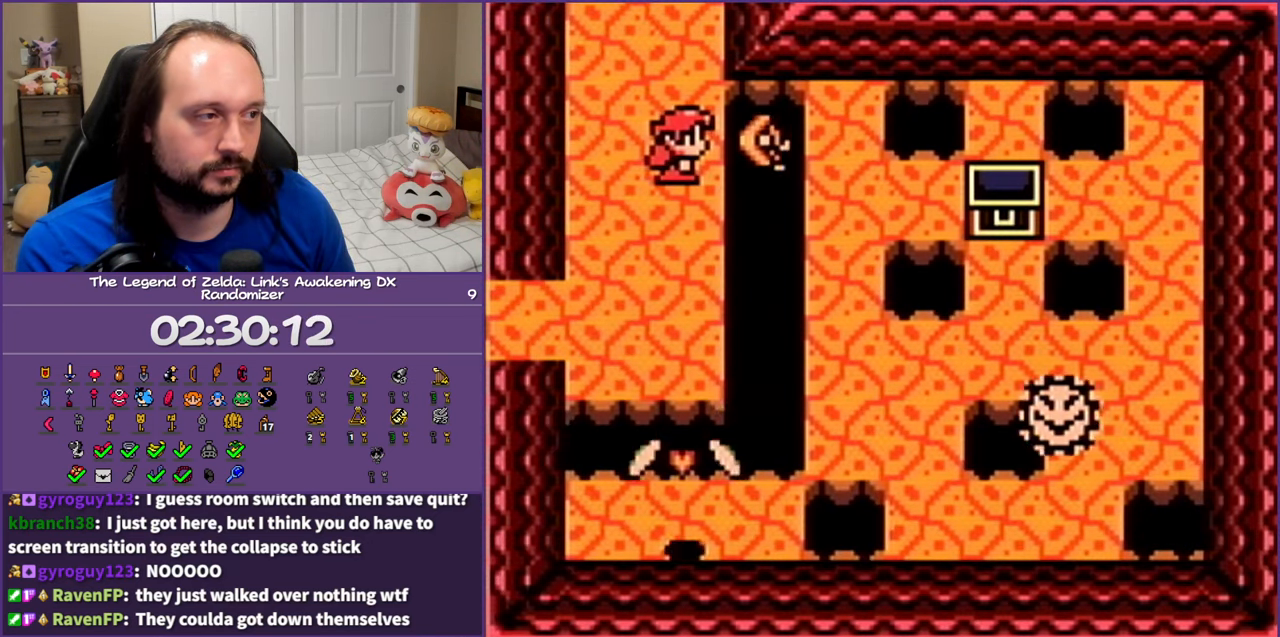
{"buttons": ["DPAD_DOWN", "DPAD_LEFT"], "events": [[433, "DPAD_LEFT", "down"], [500, "DPAD_DOWN", "down"]]}
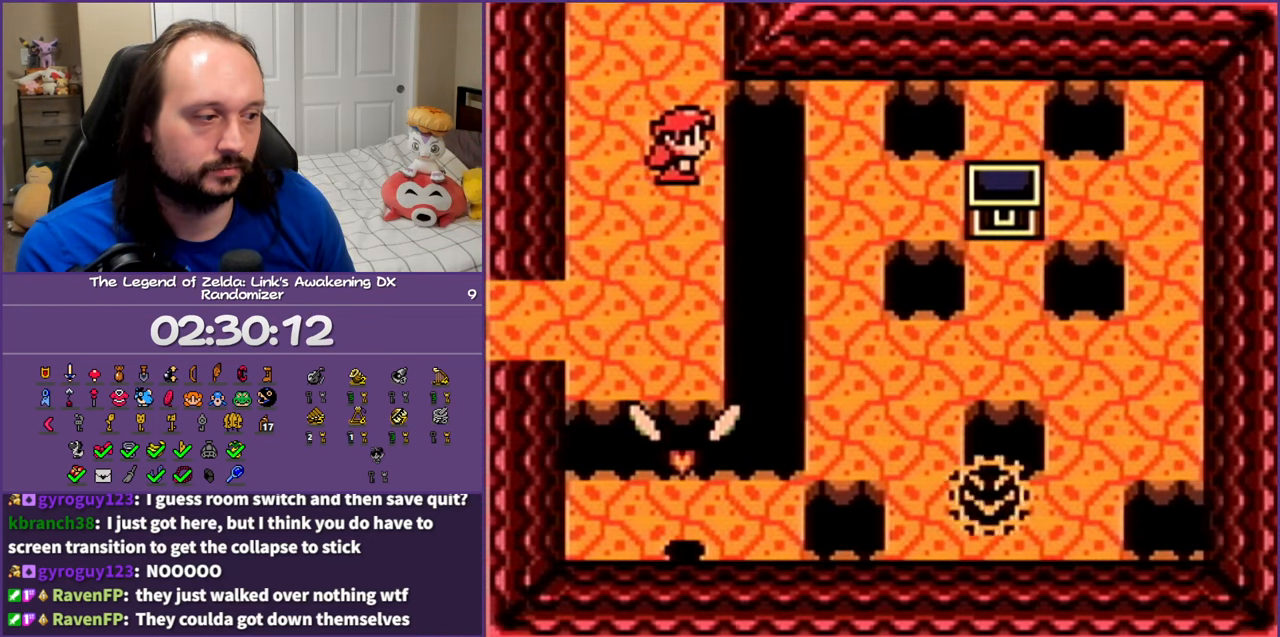
{"buttons": ["DPAD_DOWN", "DPAD_LEFT"], "events": []}
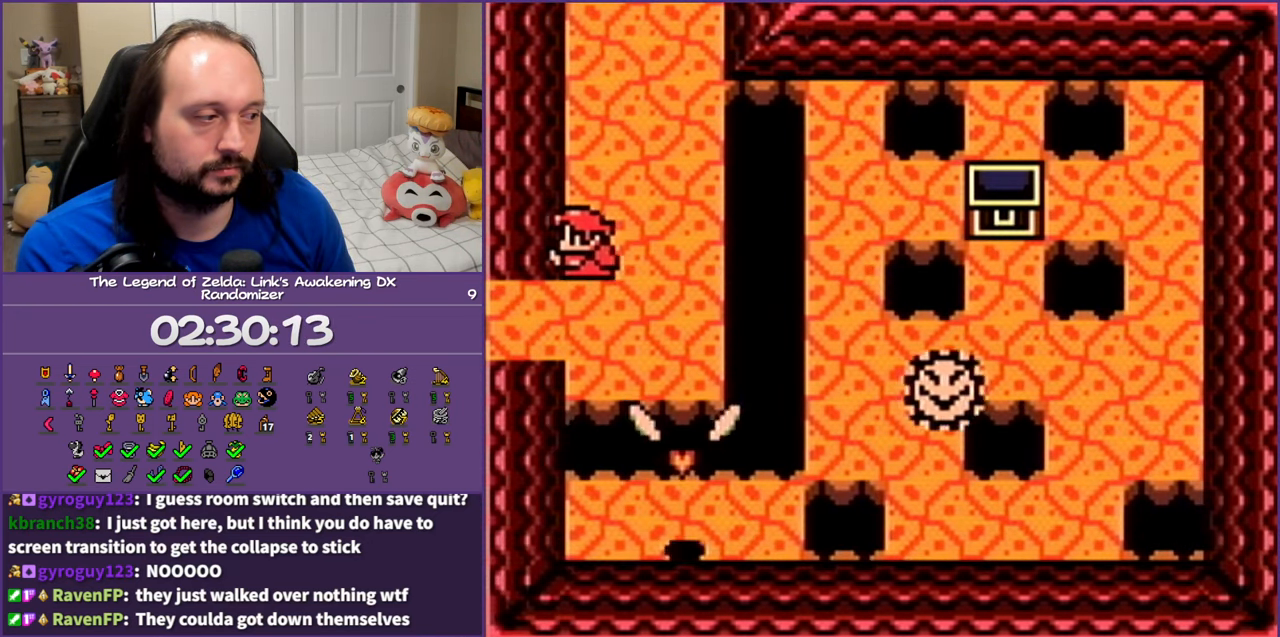
{"buttons": ["DPAD_LEFT"], "events": [[100, "DPAD_DOWN", "up"]]}